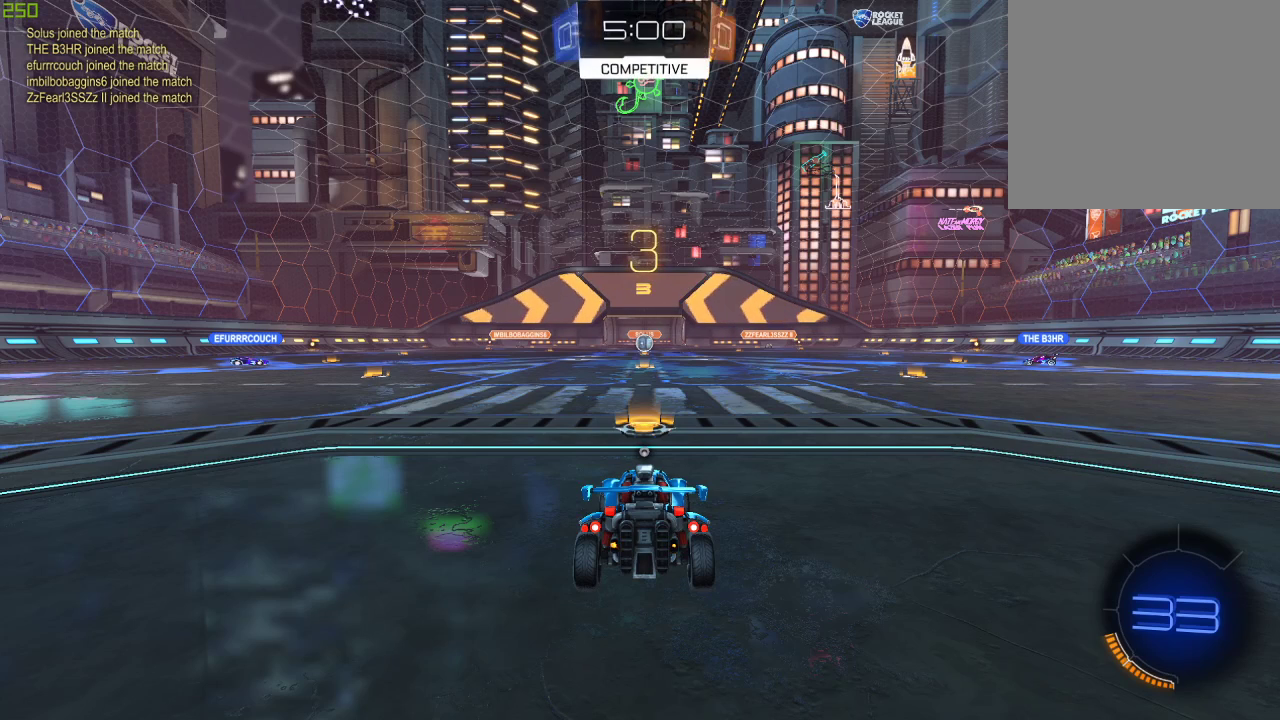
Gameplay with a controller (Xbox layout); each line is a JSON object with the inputs held at the frame after it (dt_ms = milliseconds from this image to that frame). "events" lists button and stick changes between this image and that frame as [ms after this image, input, new state], when the widget could be followed in between.
{"dt_ms": 500, "buttons": ["R1", "R2"], "left_stick": "center", "right_stick": "center", "events": [[167, "R2", "down"], [250, "R1", "down"]]}
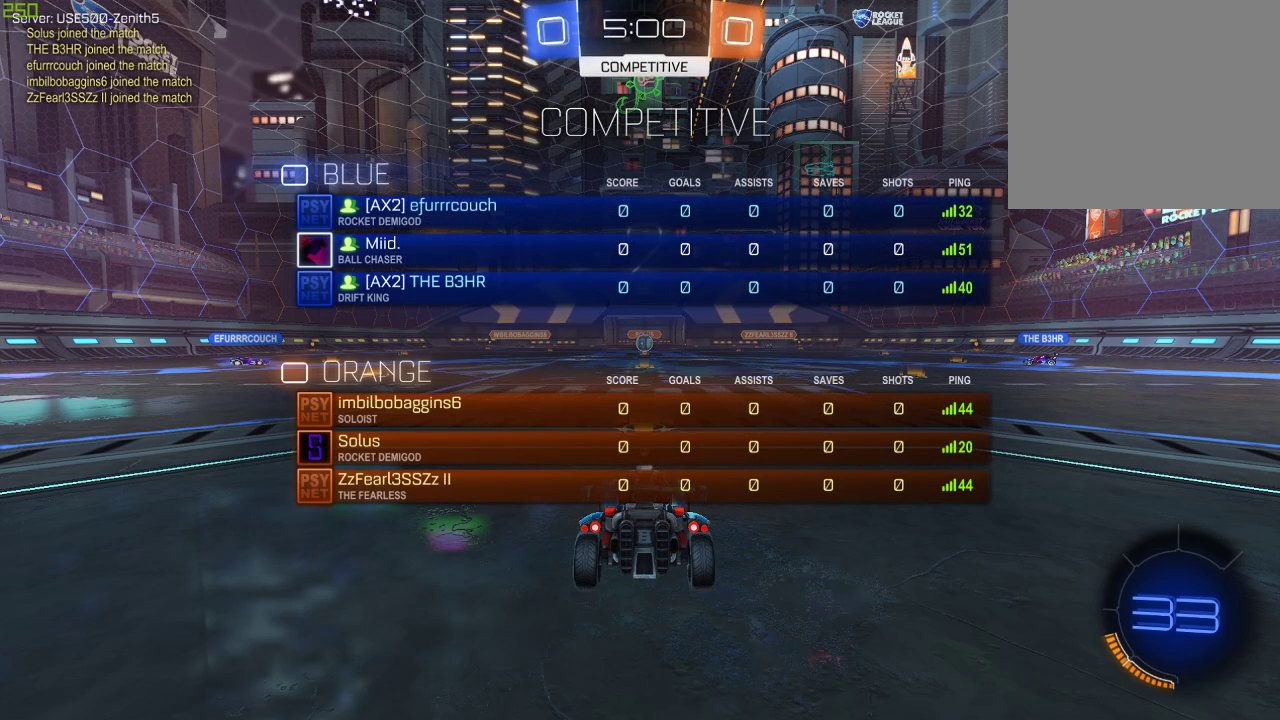
{"dt_ms": 500, "buttons": ["R1", "R2"], "left_stick": "center", "right_stick": "center", "events": []}
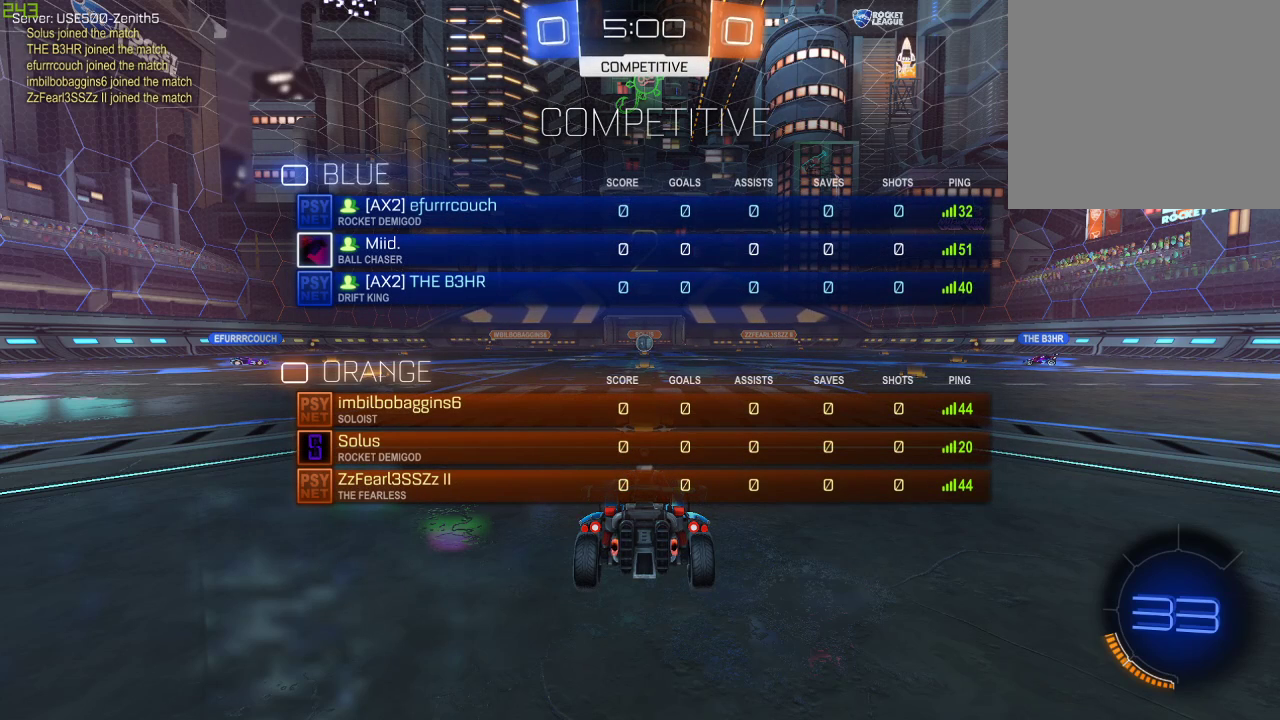
{"dt_ms": 500, "buttons": ["R2"], "left_stick": "center", "right_stick": "center", "events": [[367, "R1", "up"]]}
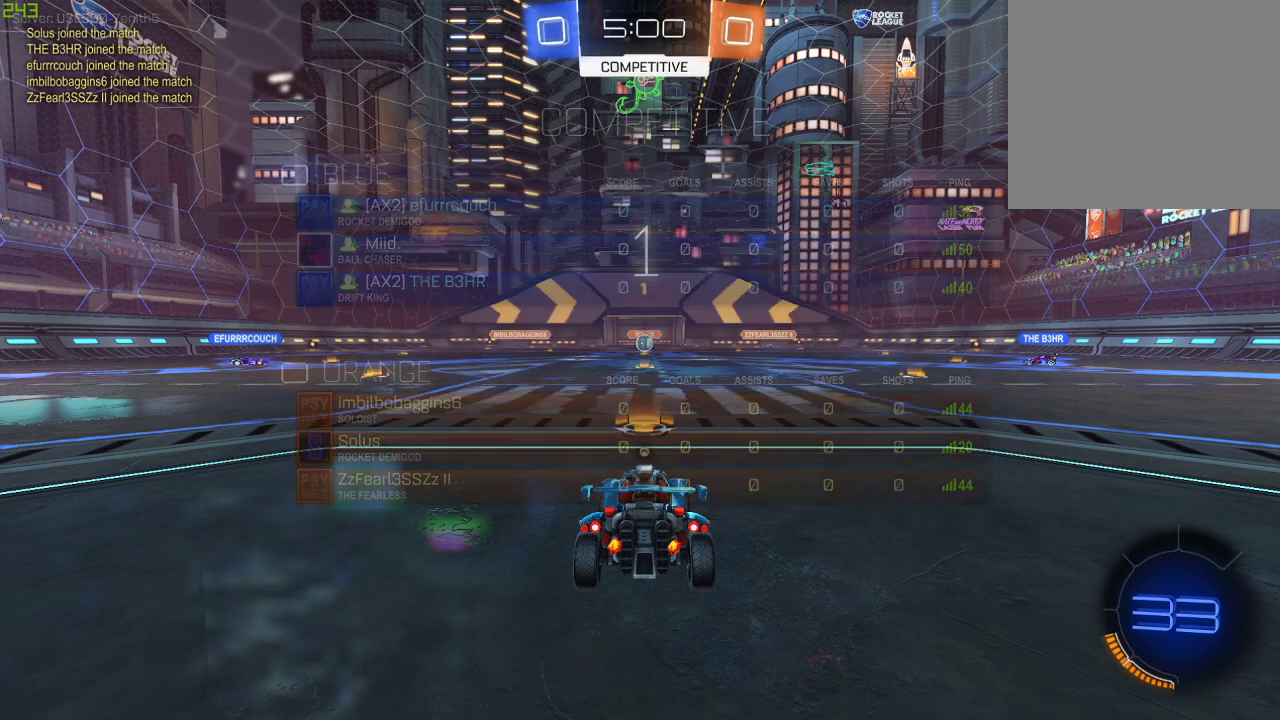
{"dt_ms": 500, "buttons": ["R2"], "left_stick": "center", "right_stick": "center", "events": []}
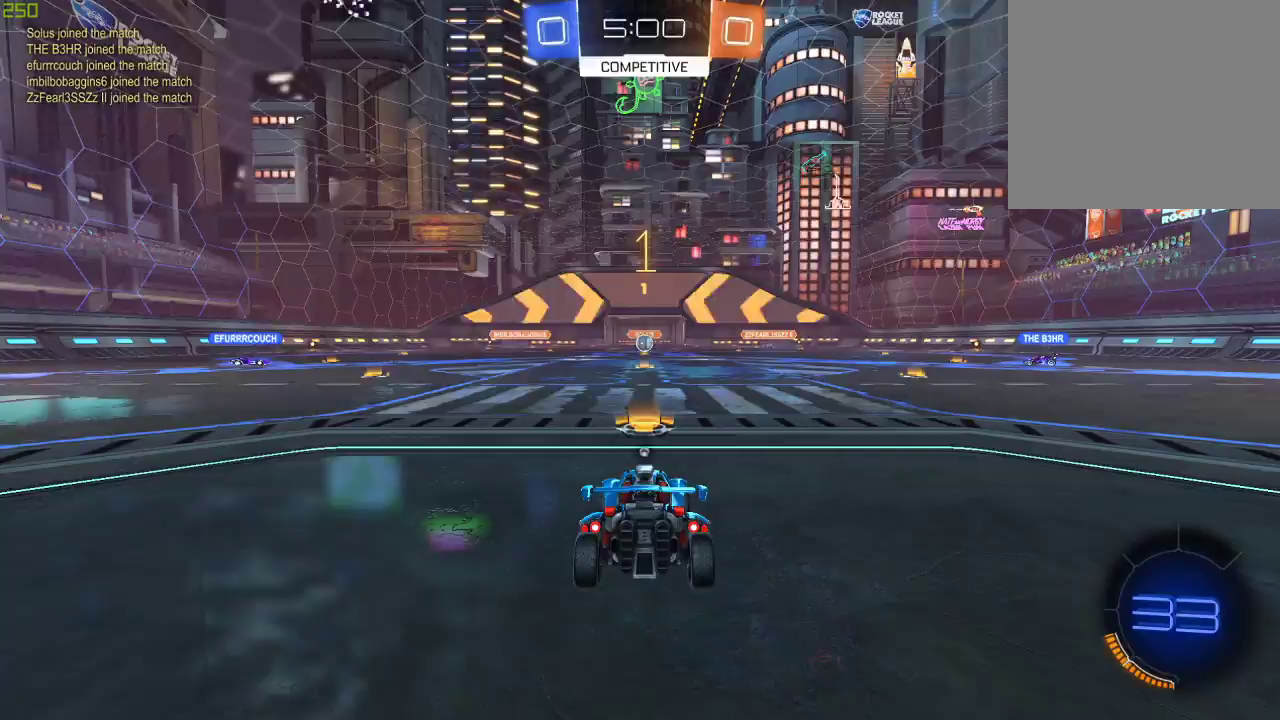
{"dt_ms": 500, "buttons": ["B", "R2"], "left_stick": "center", "right_stick": "center", "events": [[383, "B", "down"]]}
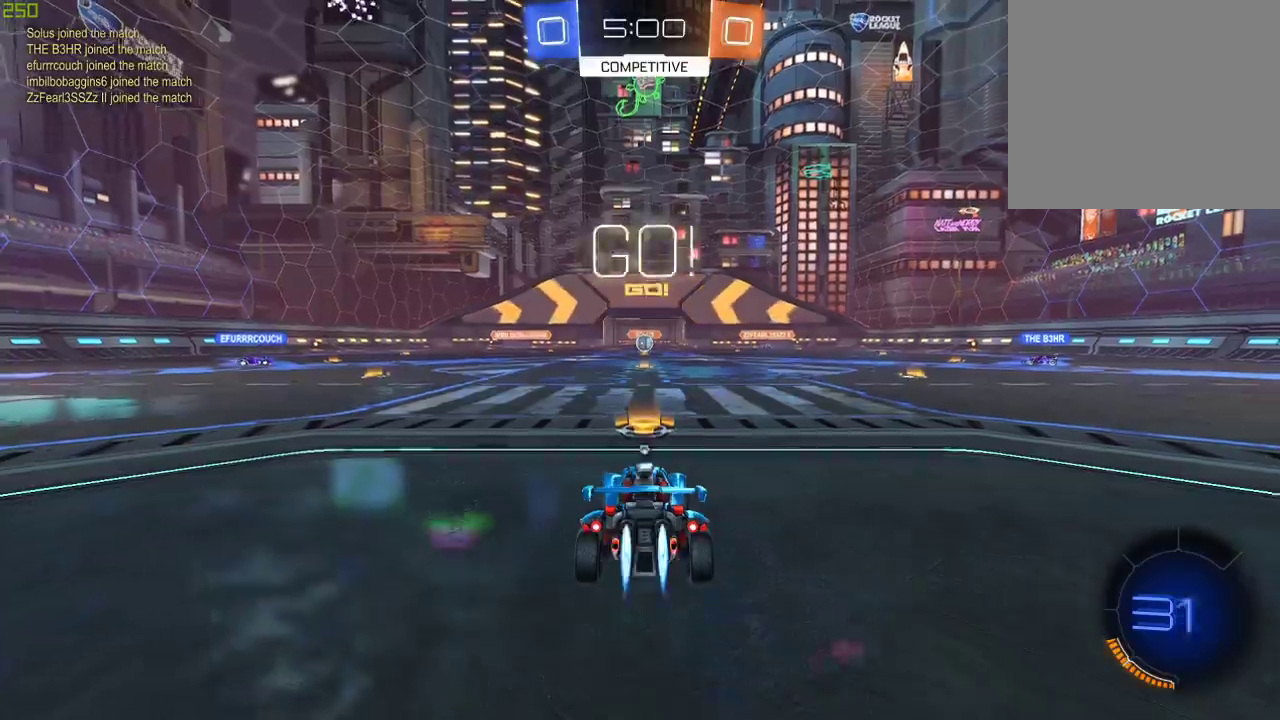
{"dt_ms": 500, "buttons": ["R2"], "left_stick": "left", "right_stick": "center", "events": [[217, "B", "up"], [333, "left_stick", "left"]]}
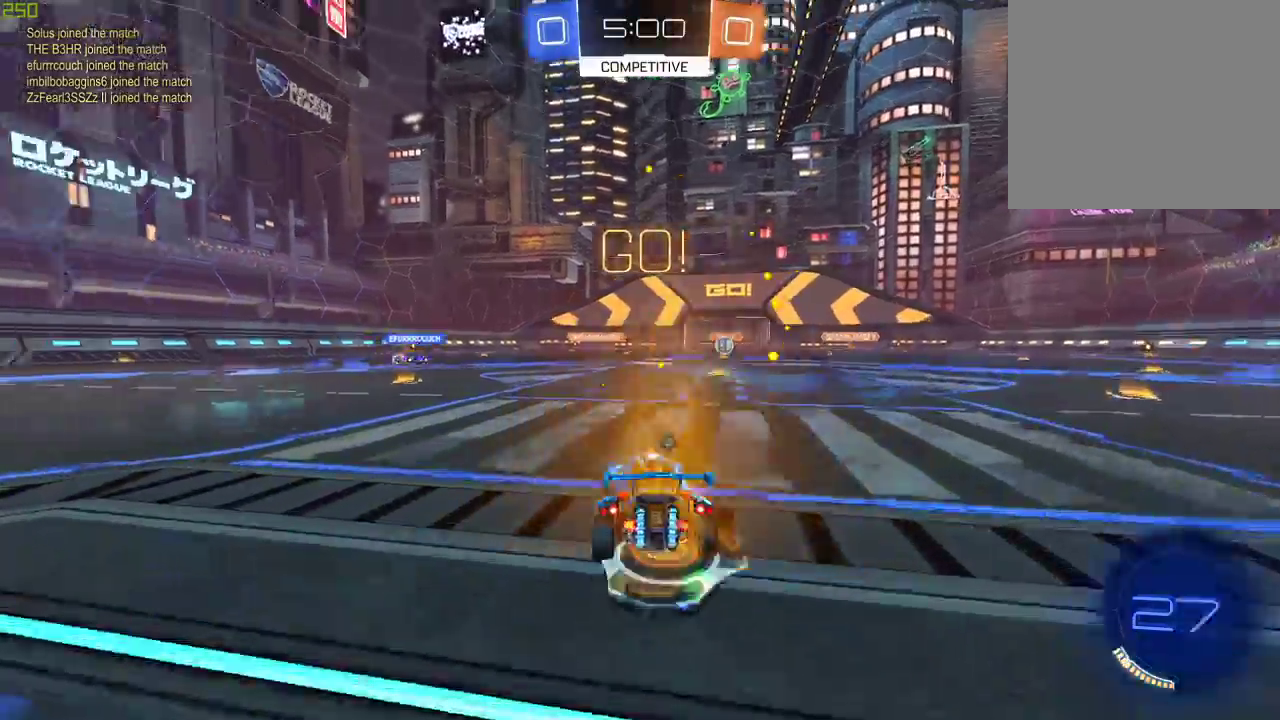
{"dt_ms": 500, "buttons": ["A", "B", "R2"], "left_stick": "center", "right_stick": "center", "events": [[133, "B", "down"], [417, "left_stick", "center"], [450, "A", "down"]]}
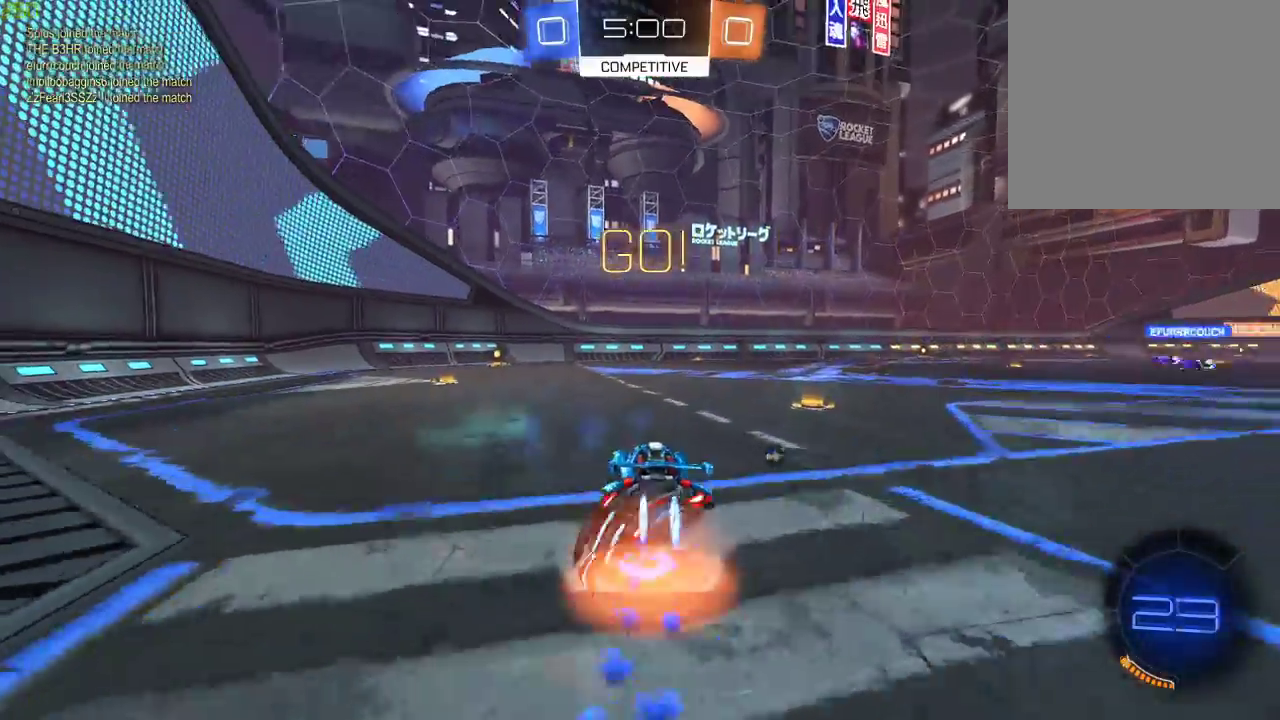
{"dt_ms": 500, "buttons": ["Y", "R2"], "left_stick": "center", "right_stick": "center", "events": [[17, "A", "up"], [17, "left_stick", "left"], [67, "A", "down"], [317, "A", "up"], [317, "left_stick", "center"], [383, "B", "up"], [433, "Y", "down"]]}
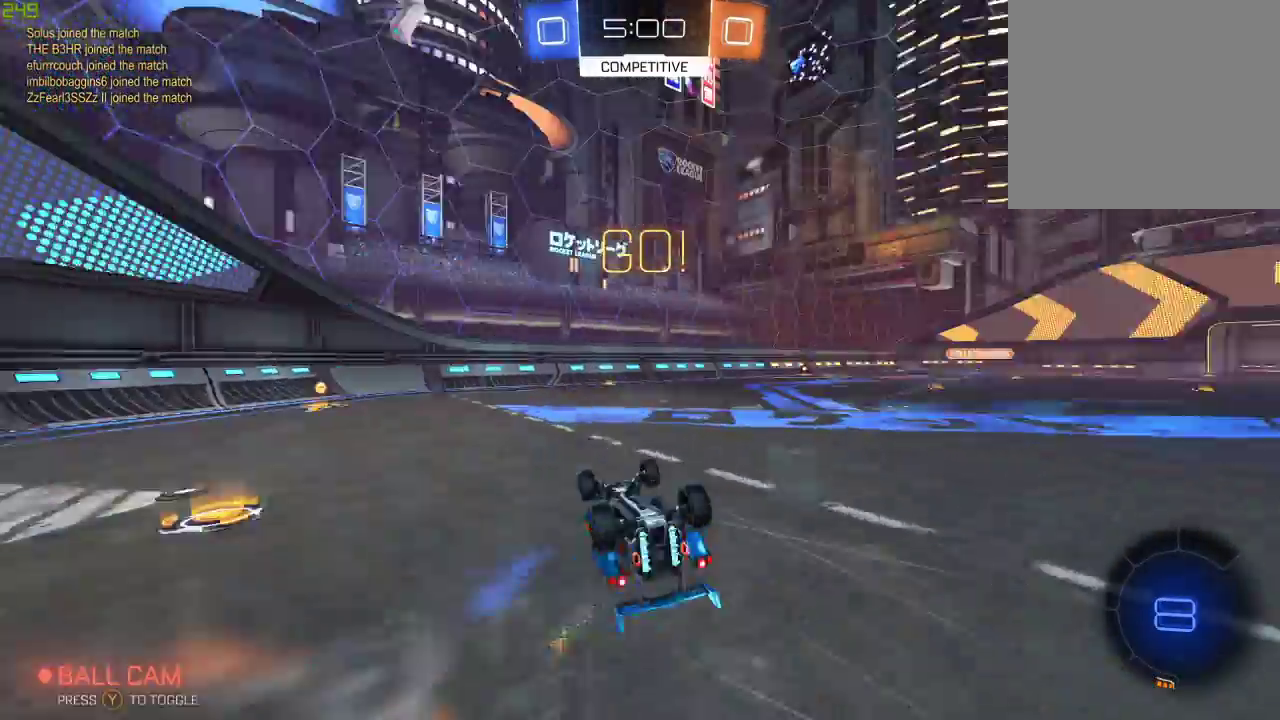
{"dt_ms": 1000, "buttons": ["B", "R2"], "left_stick": "right", "right_stick": "center", "events": [[50, "Y", "up"], [150, "left_stick", "left"], [267, "left_stick", "center"], [400, "left_stick", "down-left"], [517, "left_stick", "center"], [700, "left_stick", "right"], [800, "X", "down"], [917, "X", "up"], [967, "B", "down"]]}
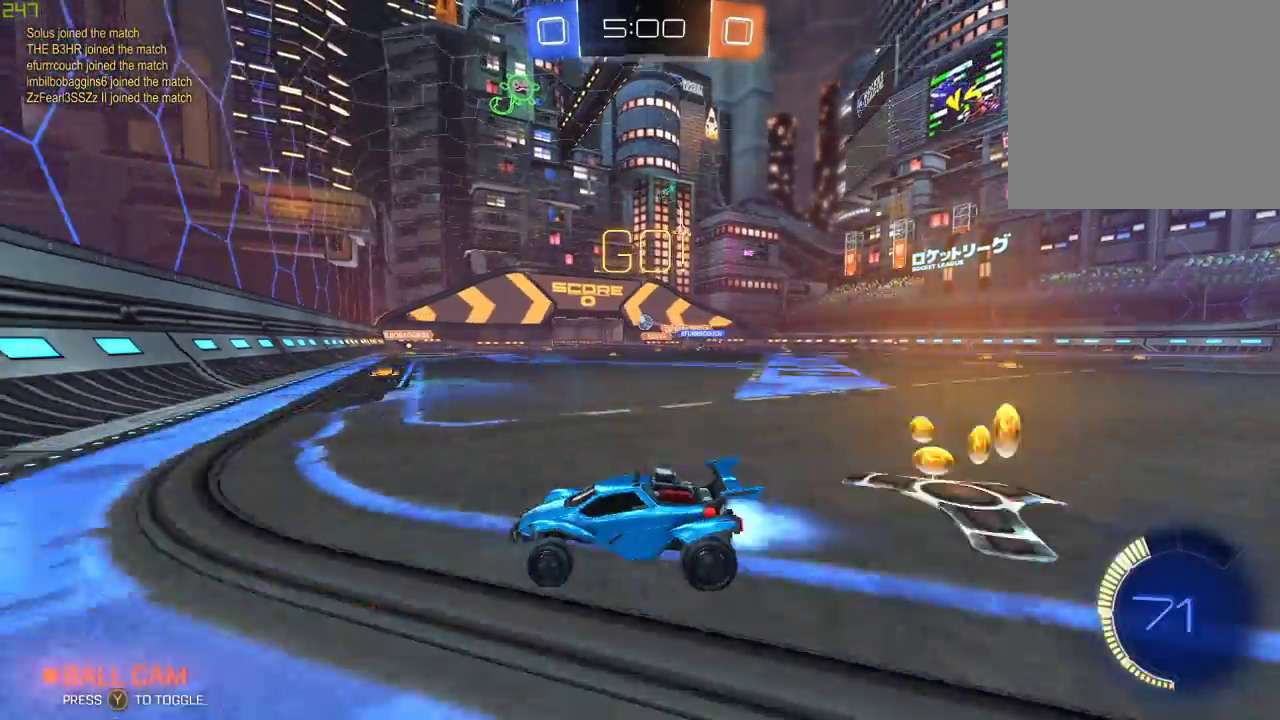
{"dt_ms": 500, "buttons": ["R2"], "left_stick": "center", "right_stick": "center", "events": [[133, "B", "up"], [433, "left_stick", "center"]]}
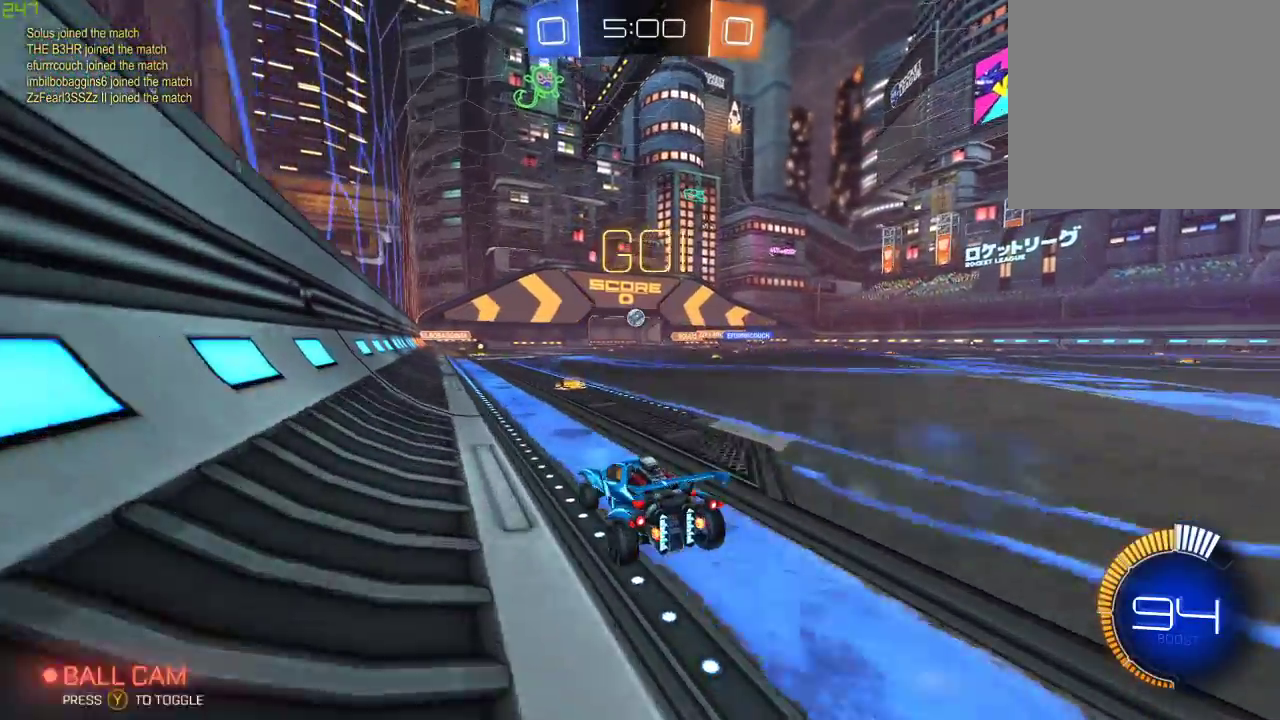
{"dt_ms": 500, "buttons": ["R2"], "left_stick": "right", "right_stick": "center", "events": [[167, "left_stick", "right"], [267, "X", "down"], [417, "X", "up"]]}
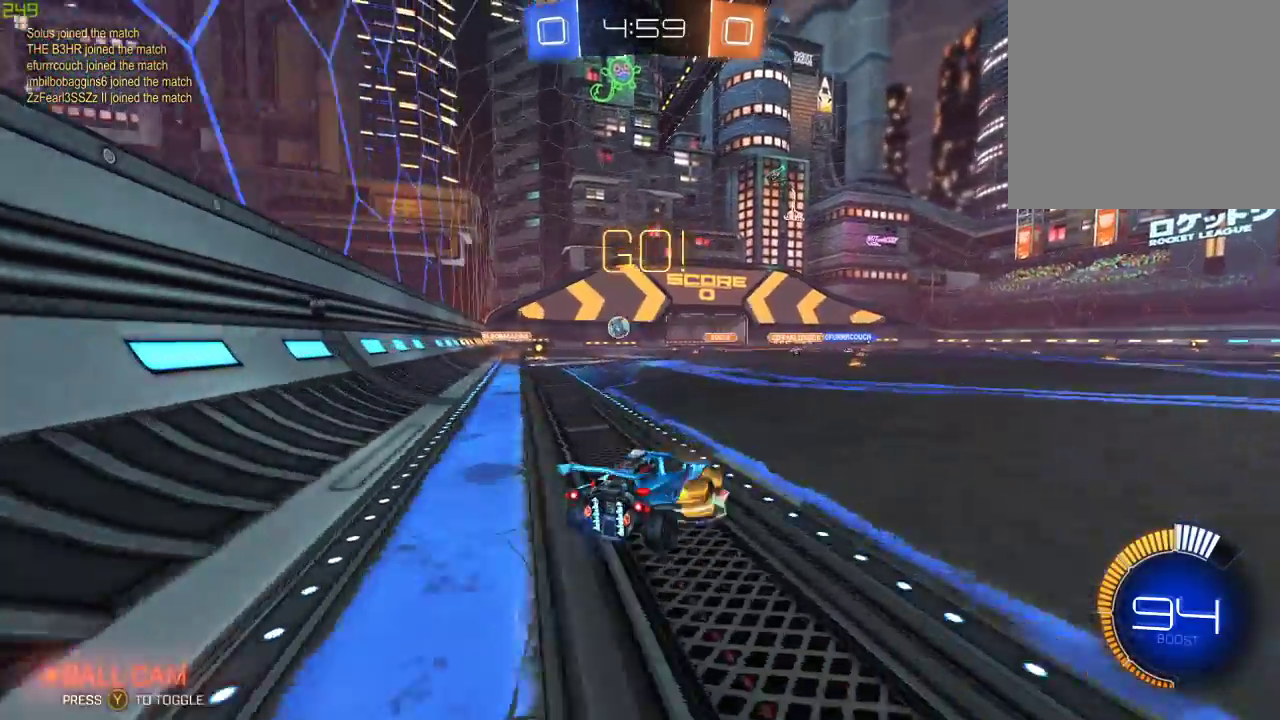
{"dt_ms": 500, "buttons": ["R2"], "left_stick": "right", "right_stick": "center", "events": []}
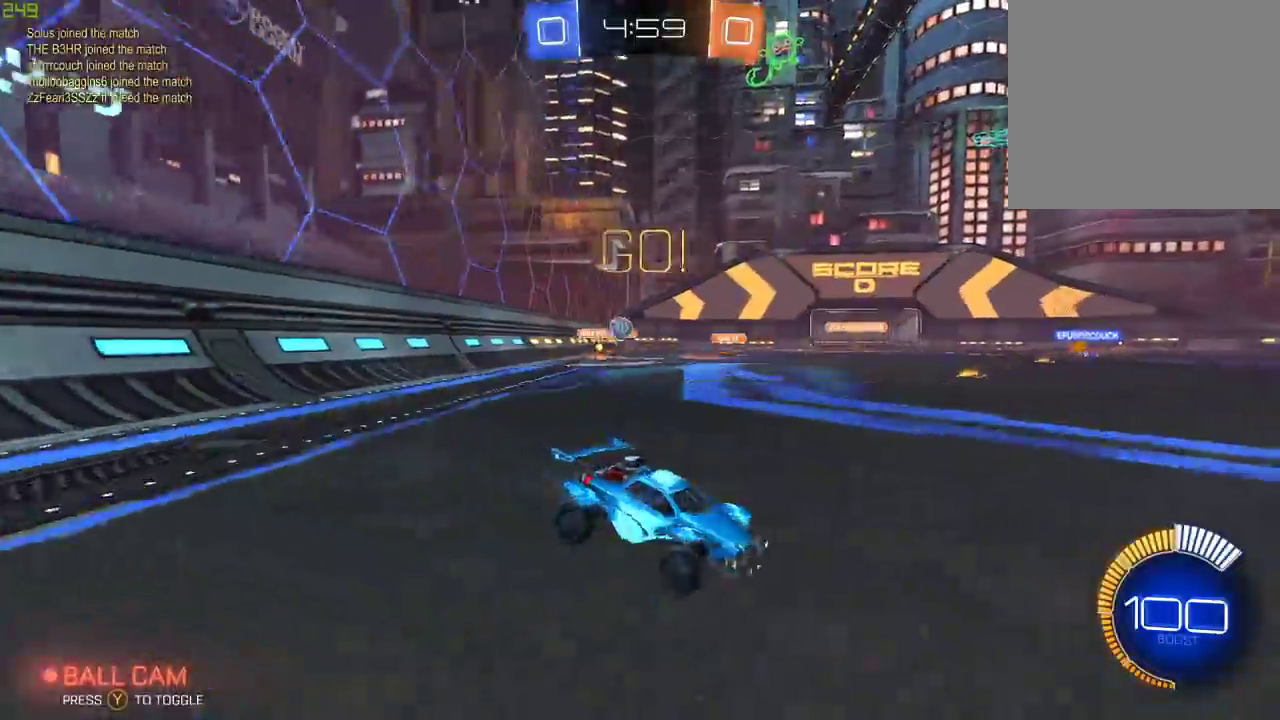
{"dt_ms": 500, "buttons": ["B", "R2"], "left_stick": "center", "right_stick": "center", "events": [[283, "left_stick", "center"], [467, "B", "down"]]}
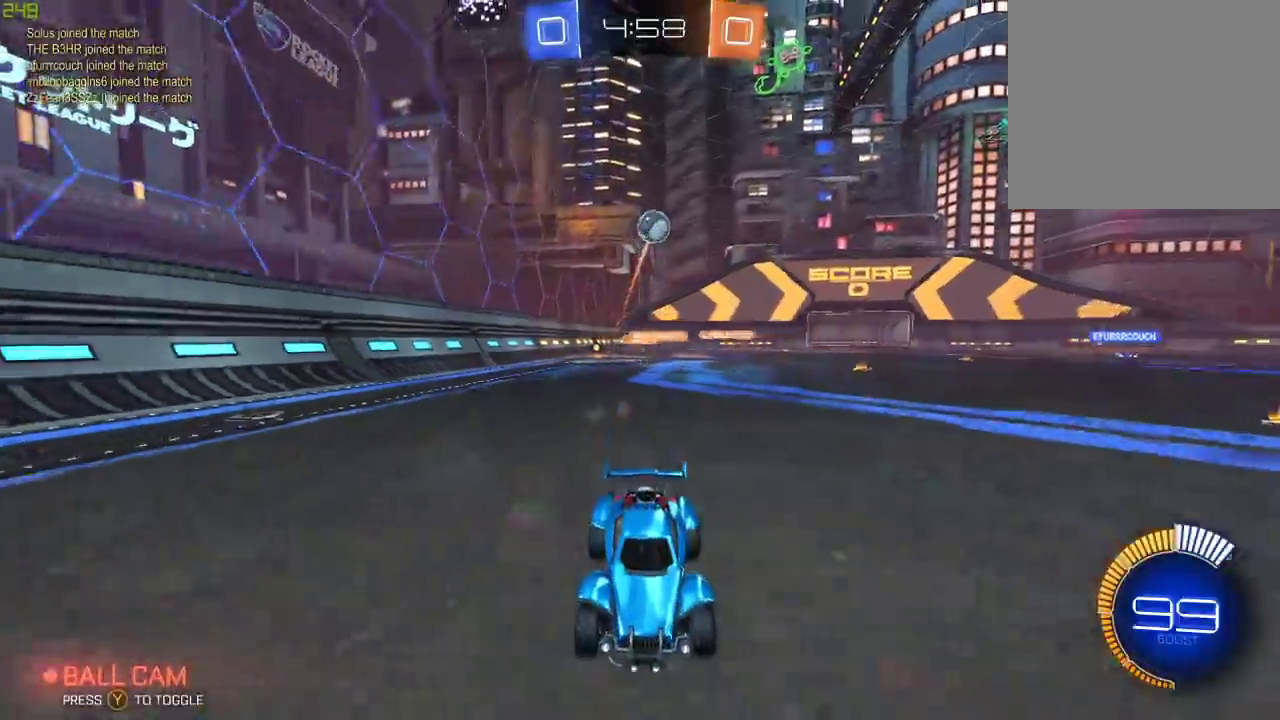
{"dt_ms": 500, "buttons": ["R2"], "left_stick": "center", "right_stick": "center", "events": [[250, "B", "up"], [333, "Y", "down"], [433, "Y", "up"]]}
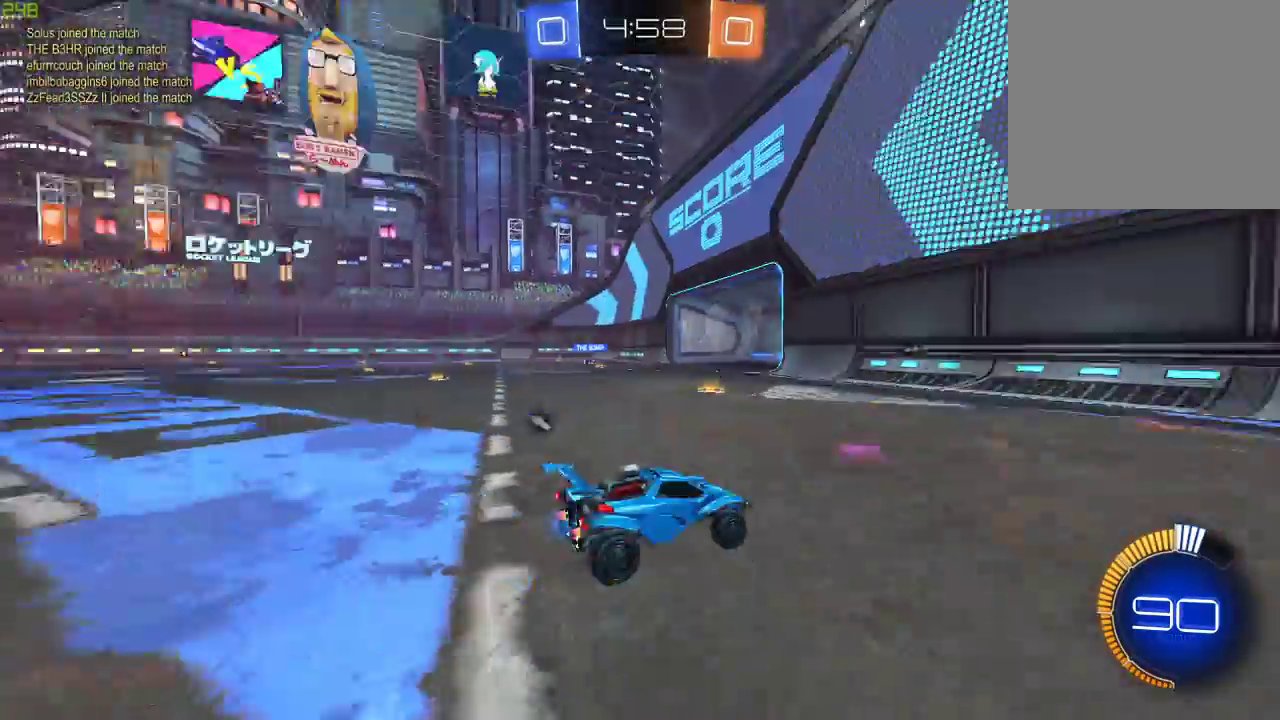
{"dt_ms": 500, "buttons": ["Y", "R2"], "left_stick": "center", "right_stick": "center", "events": [[450, "Y", "down"]]}
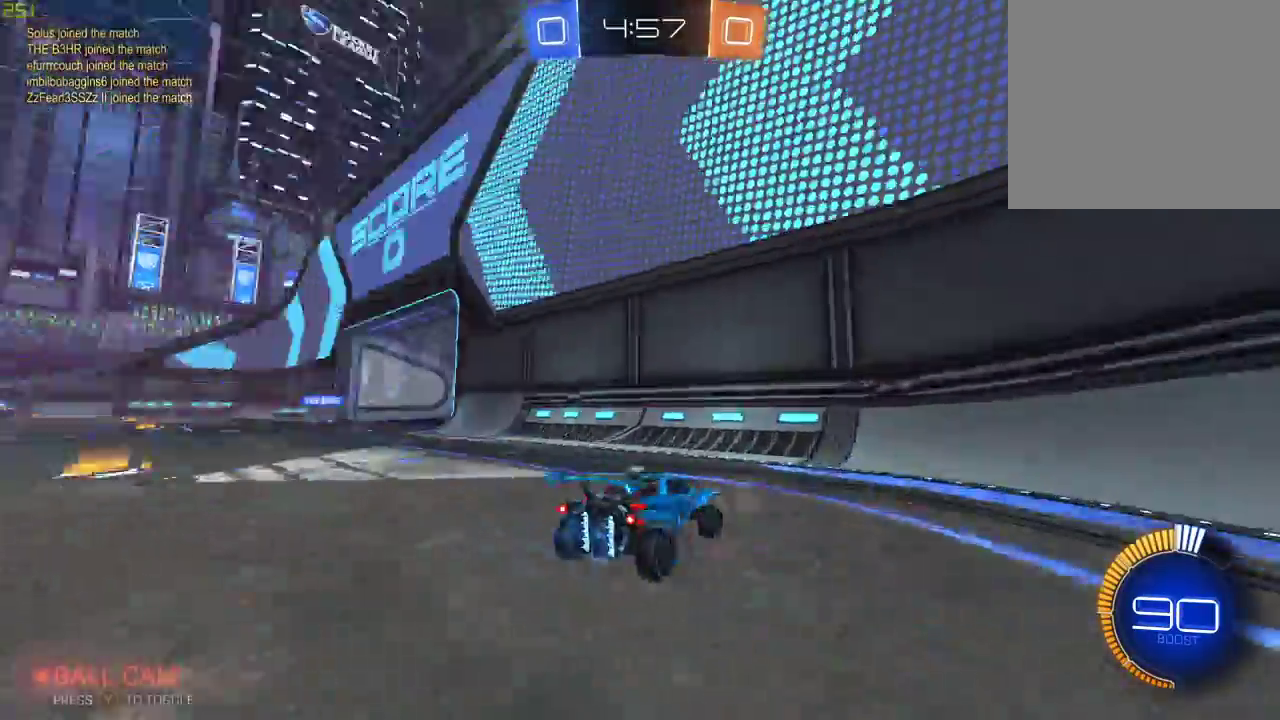
{"dt_ms": 500, "buttons": ["R2"], "left_stick": "left", "right_stick": "center", "events": [[50, "left_stick", "left"], [67, "Y", "up"]]}
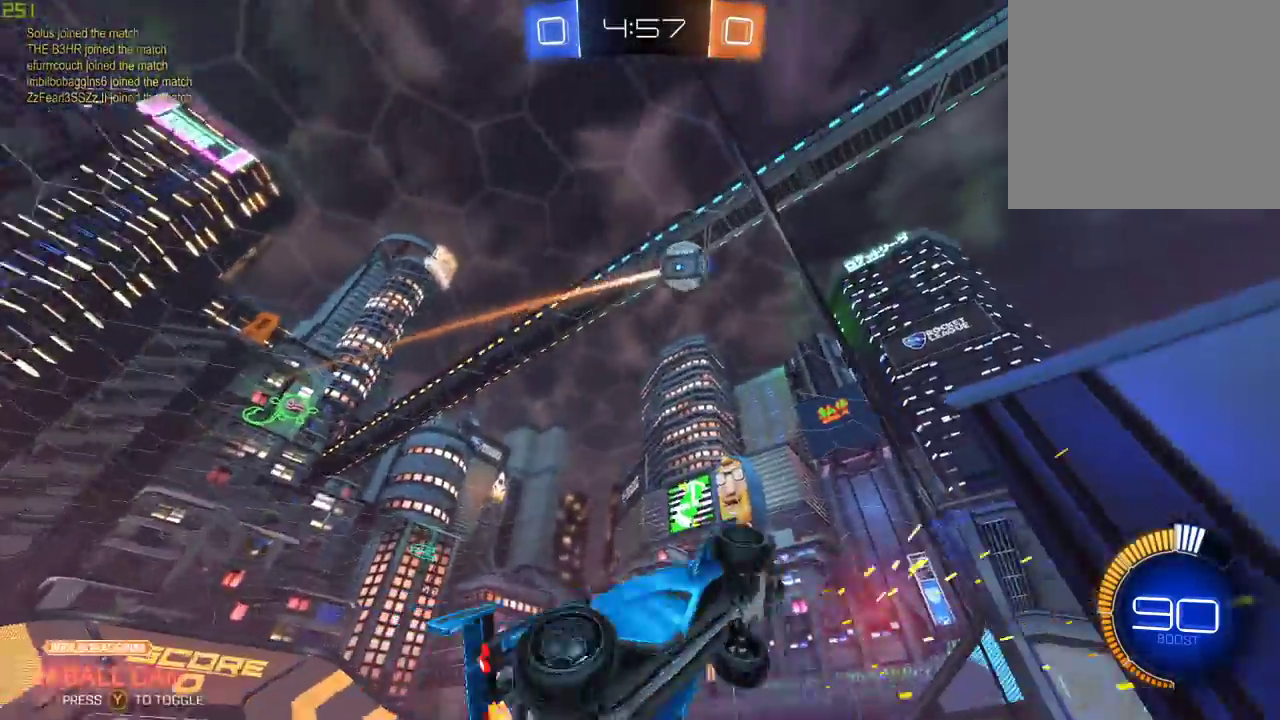
{"dt_ms": 500, "buttons": ["R2"], "left_stick": "left", "right_stick": "center", "events": []}
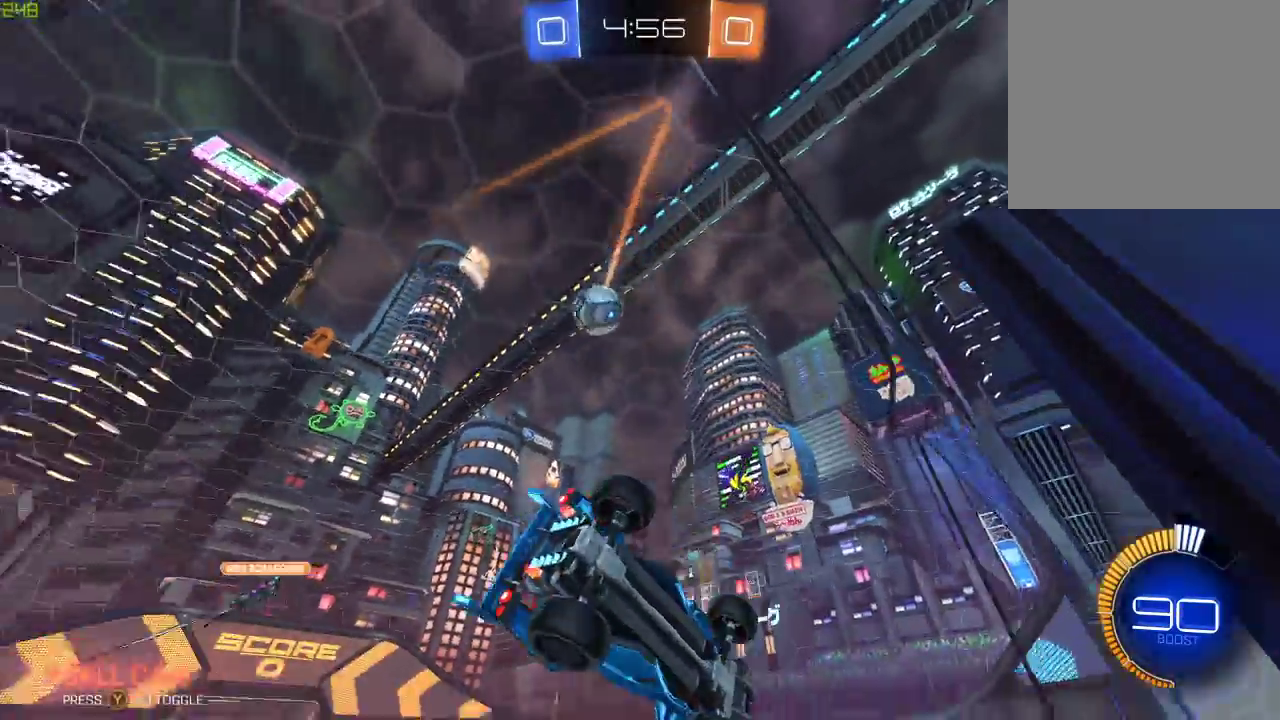
{"dt_ms": 500, "buttons": ["R2"], "left_stick": "right", "right_stick": "center", "events": [[100, "left_stick", "center"], [200, "left_stick", "right"]]}